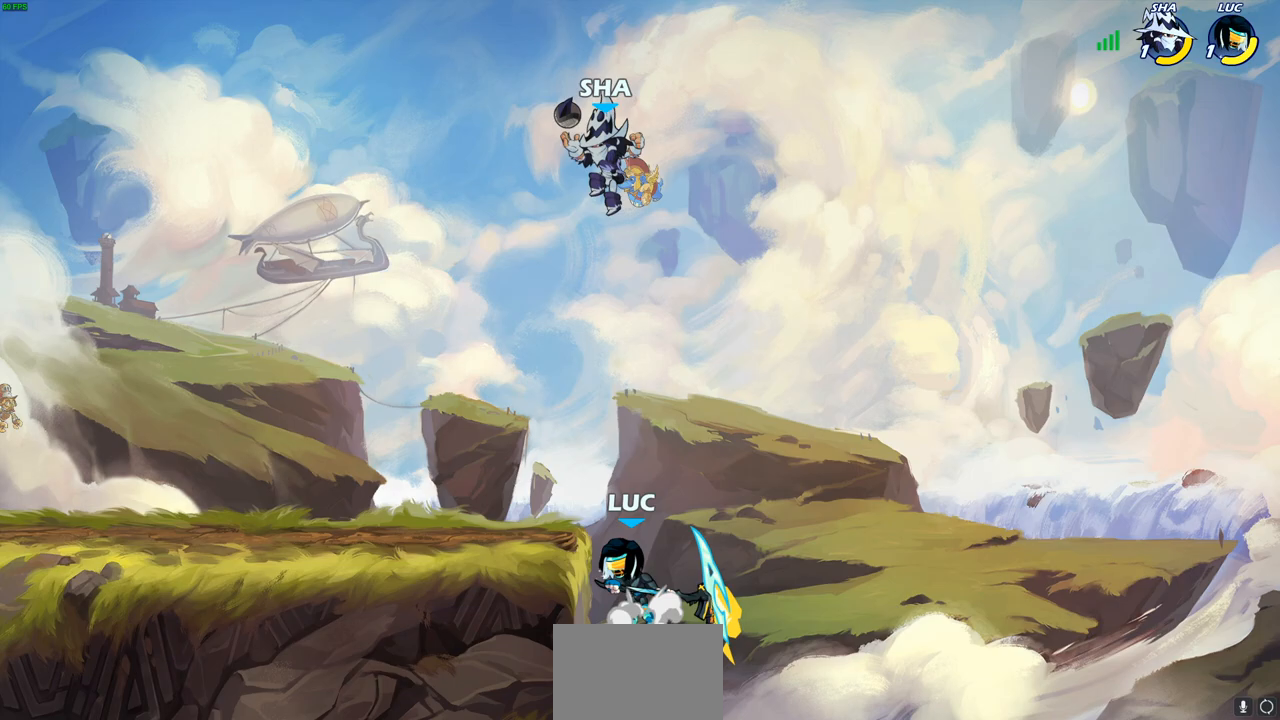
Gameplay with a controller (PlayStation layout); each line is a JSON object with the inputs held at the frame after it. "events" lists button and stick changes between this image and that frame as [ms after this image, input, new state], when the widget could be followed in between. Not read: R1.
{"buttons": [], "left_stick": "up-left", "right_stick": "center", "events": [[17, "CROSS", "up"], [117, "CIRCLE", "up"]]}
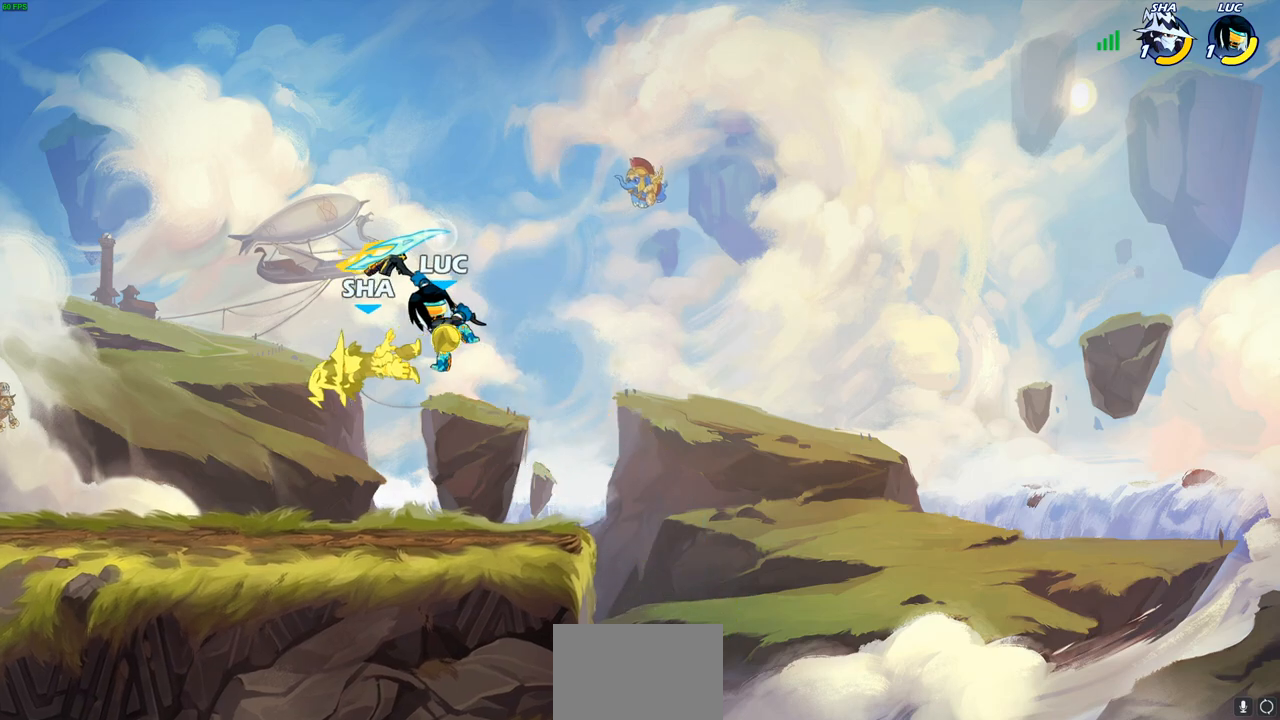
{"buttons": [], "left_stick": "left", "right_stick": "center", "events": [[200, "left_stick", "down-right"], [417, "left_stick", "down-left"], [467, "left_stick", "left"]]}
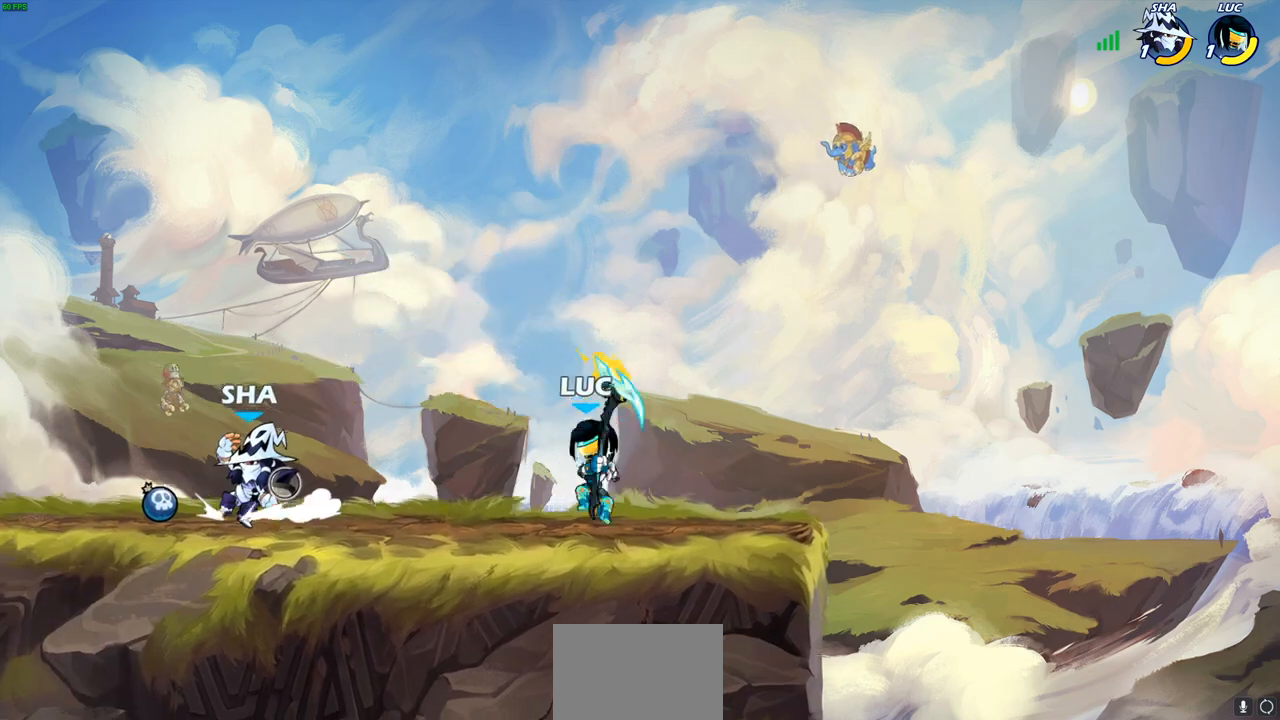
{"buttons": [], "left_stick": "left", "right_stick": "center", "events": [[50, "CIRCLE", "down"], [133, "CIRCLE", "up"]]}
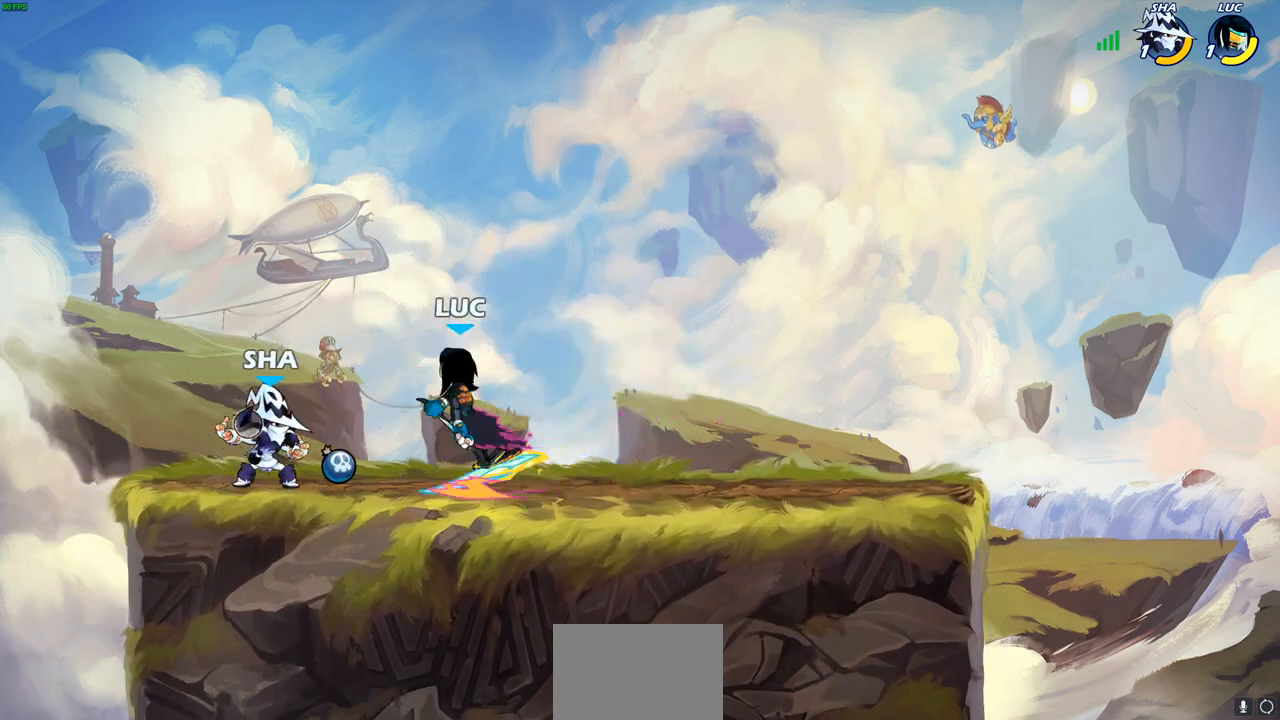
{"buttons": ["CROSS", "R2"], "left_stick": "up-right", "right_stick": "center", "events": [[317, "left_stick", "up-left"], [400, "CROSS", "down"], [483, "left_stick", "up-right"], [500, "R2", "down"]]}
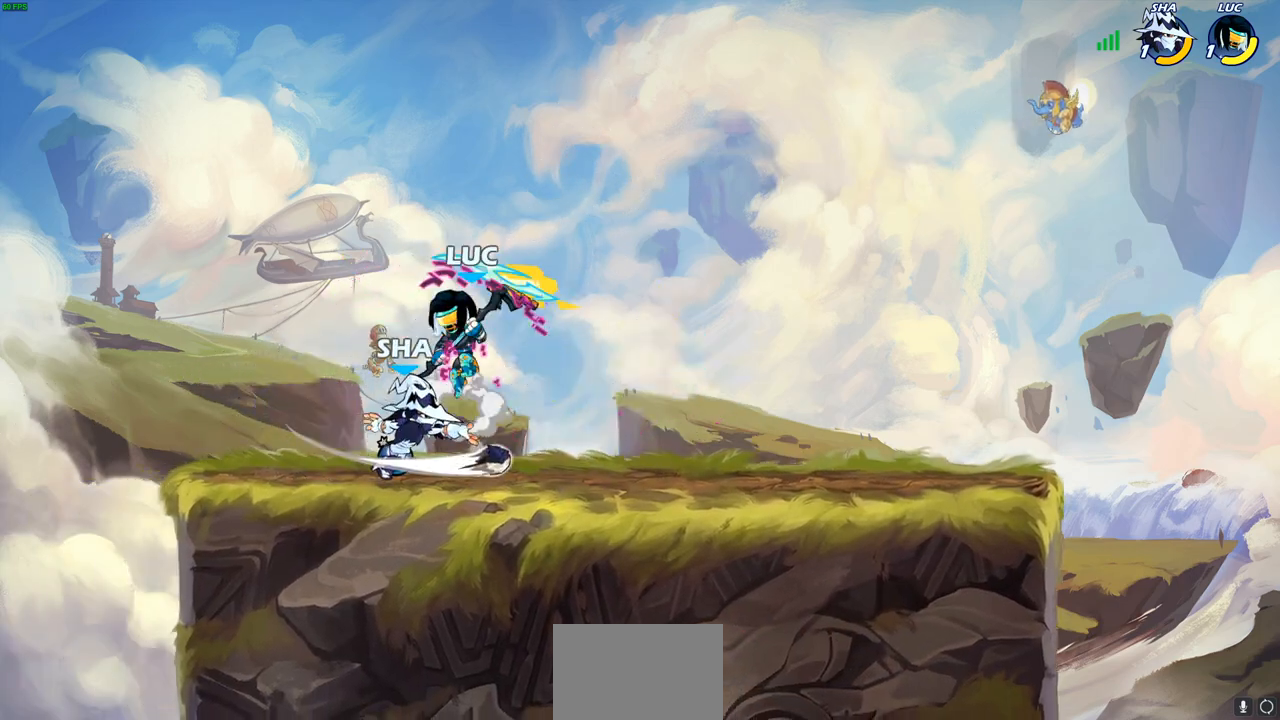
{"buttons": [], "left_stick": "left", "right_stick": "center", "events": [[83, "CROSS", "up"], [233, "R2", "up"], [233, "left_stick", "down-left"], [300, "SQUARE", "down"], [383, "SQUARE", "up"], [483, "left_stick", "left"]]}
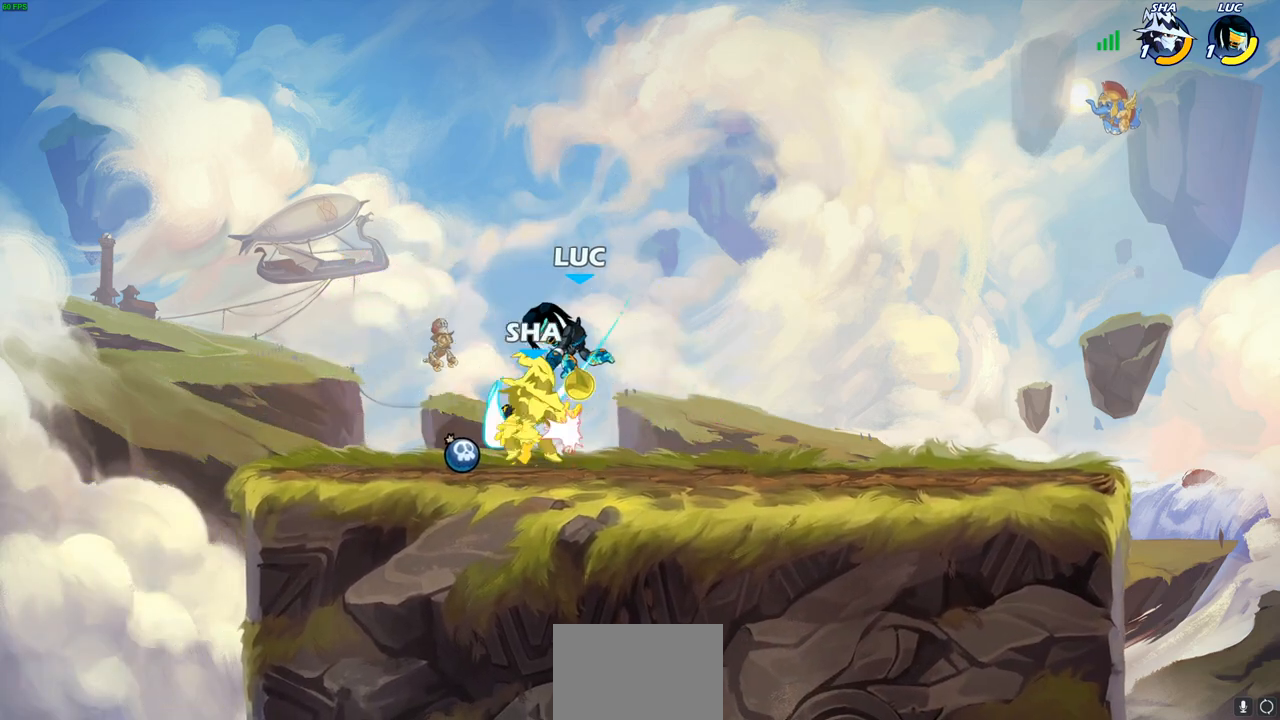
{"buttons": [], "left_stick": "down-left", "right_stick": "center", "events": [[367, "left_stick", "down-left"]]}
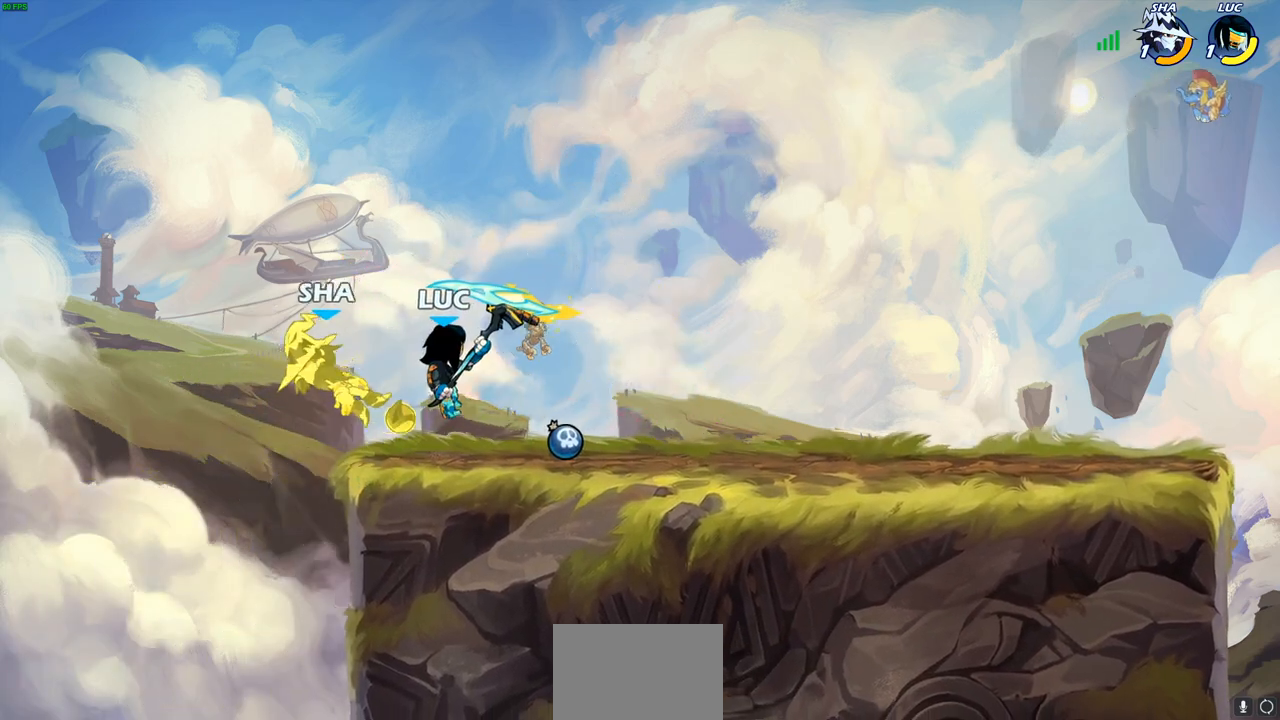
{"buttons": [], "left_stick": "center", "right_stick": "center", "events": [[33, "left_stick", "down"], [67, "CIRCLE", "down"], [167, "CIRCLE", "up"], [217, "left_stick", "center"]]}
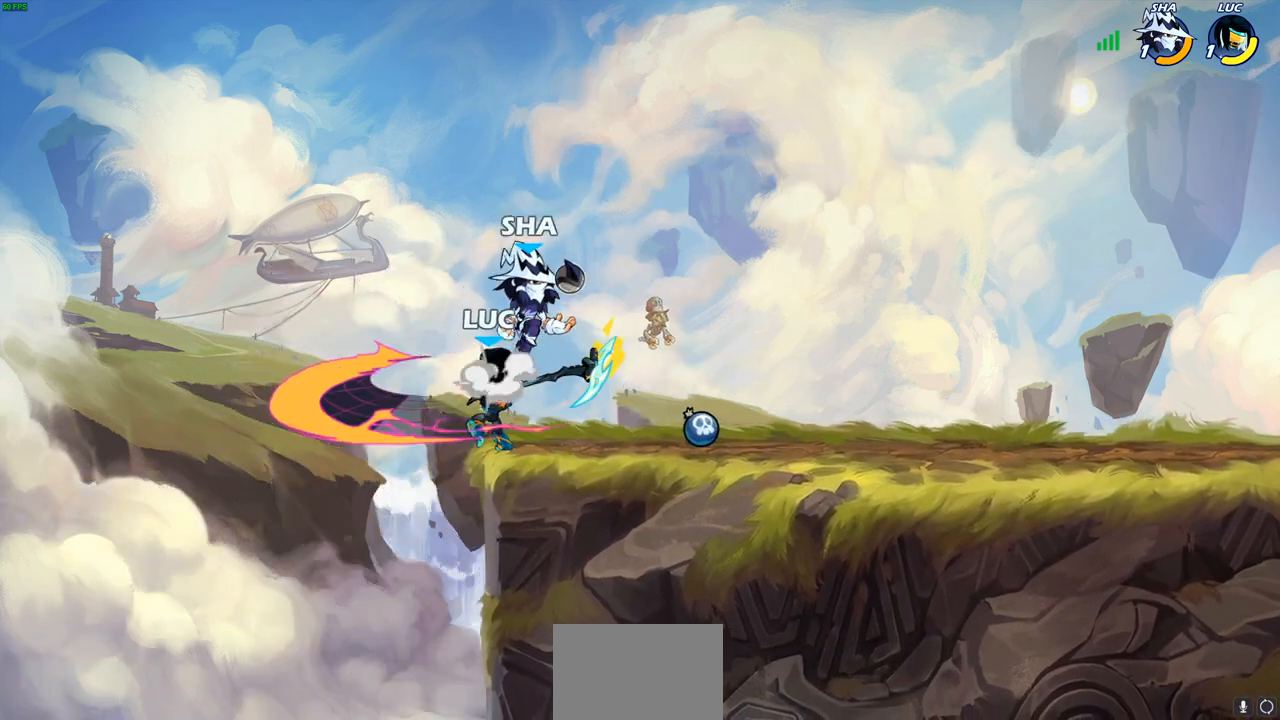
{"buttons": [], "left_stick": "left", "right_stick": "center", "events": [[383, "left_stick", "left"]]}
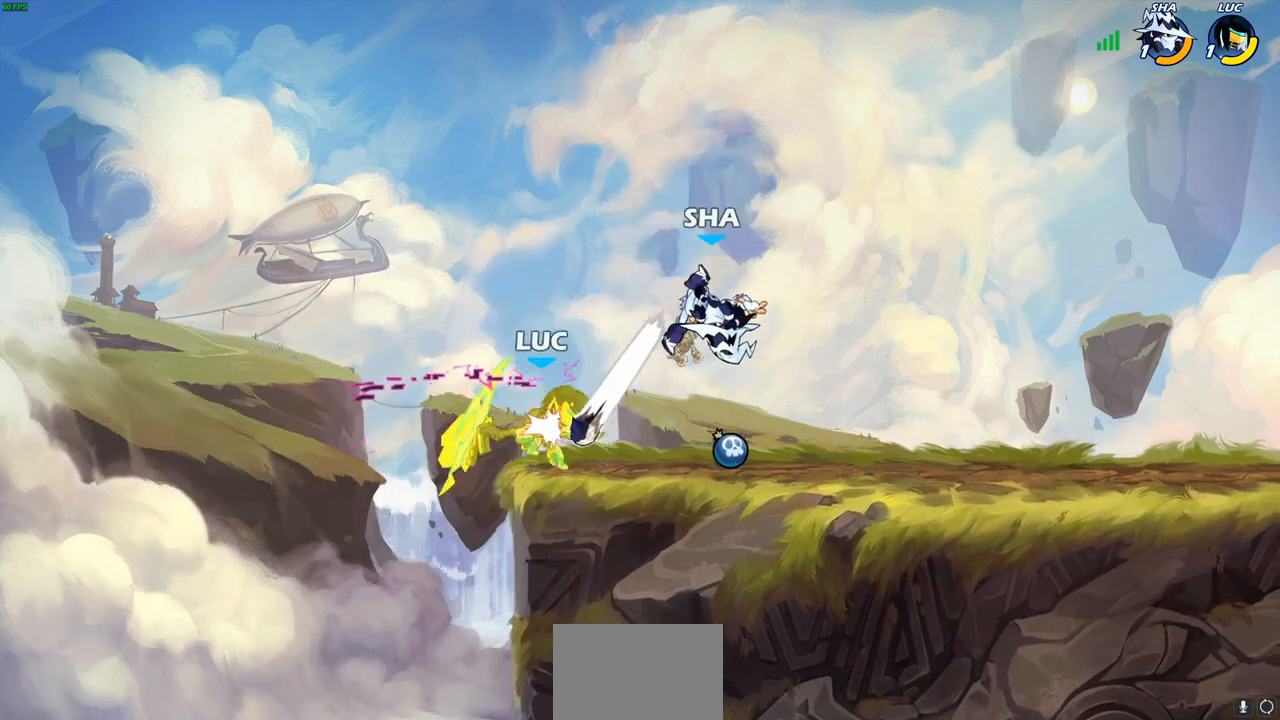
{"buttons": ["CROSS"], "left_stick": "up-right", "right_stick": "center", "events": [[183, "left_stick", "down-right"], [250, "left_stick", "up-right"], [383, "CROSS", "down"]]}
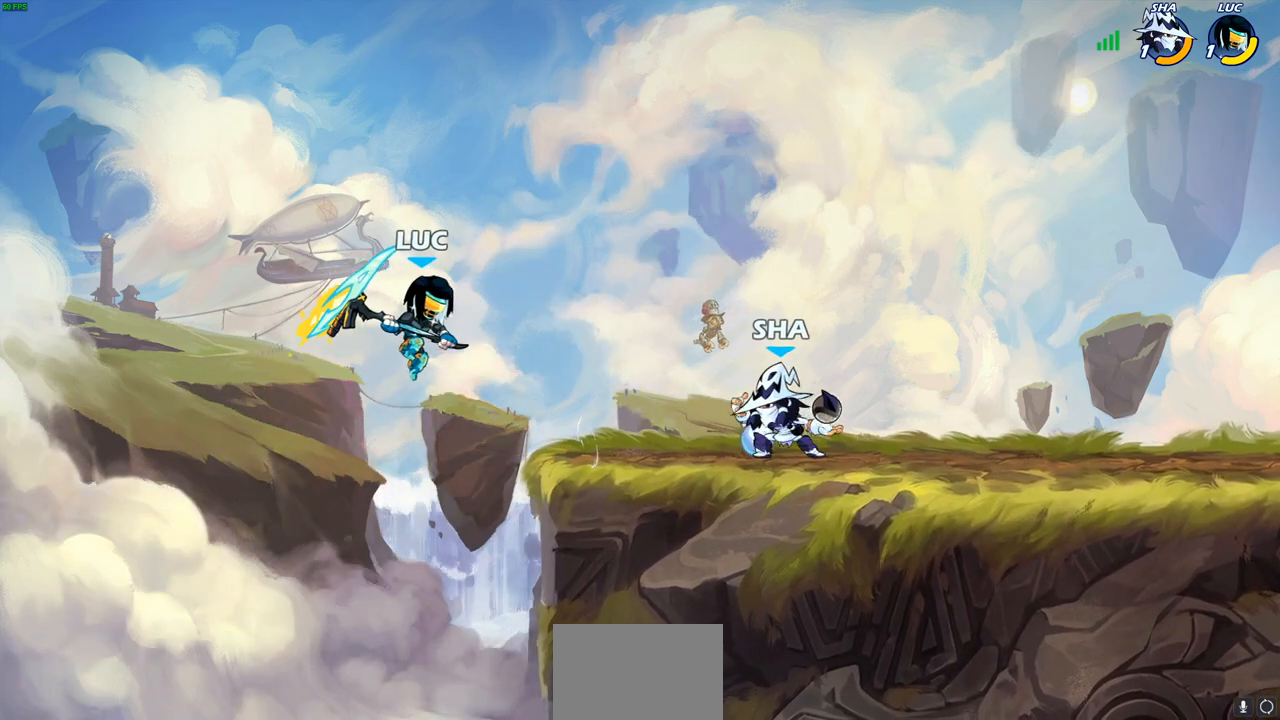
{"buttons": [], "left_stick": "up-left", "right_stick": "center", "events": [[17, "CROSS", "up"], [133, "R2", "down"], [400, "left_stick", "up-left"], [467, "R2", "up"]]}
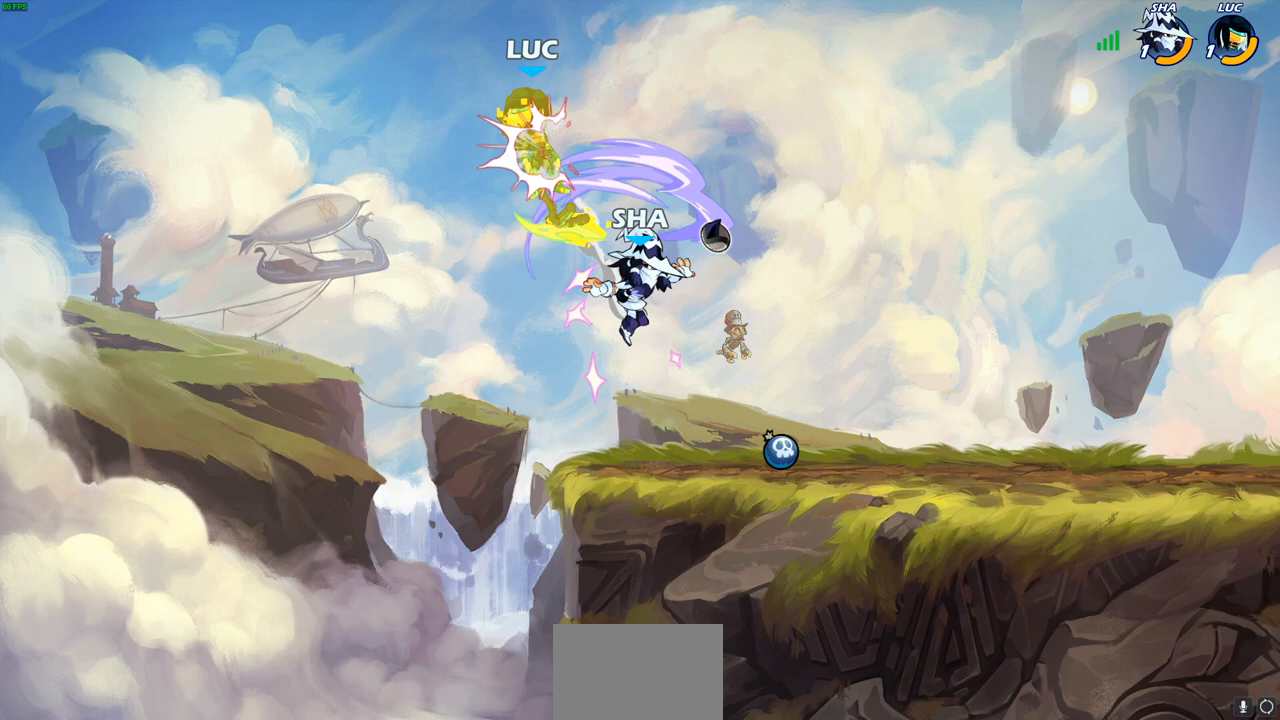
{"buttons": [], "left_stick": "down-right", "right_stick": "center", "events": [[50, "left_stick", "left"], [167, "left_stick", "center"], [367, "left_stick", "down-right"]]}
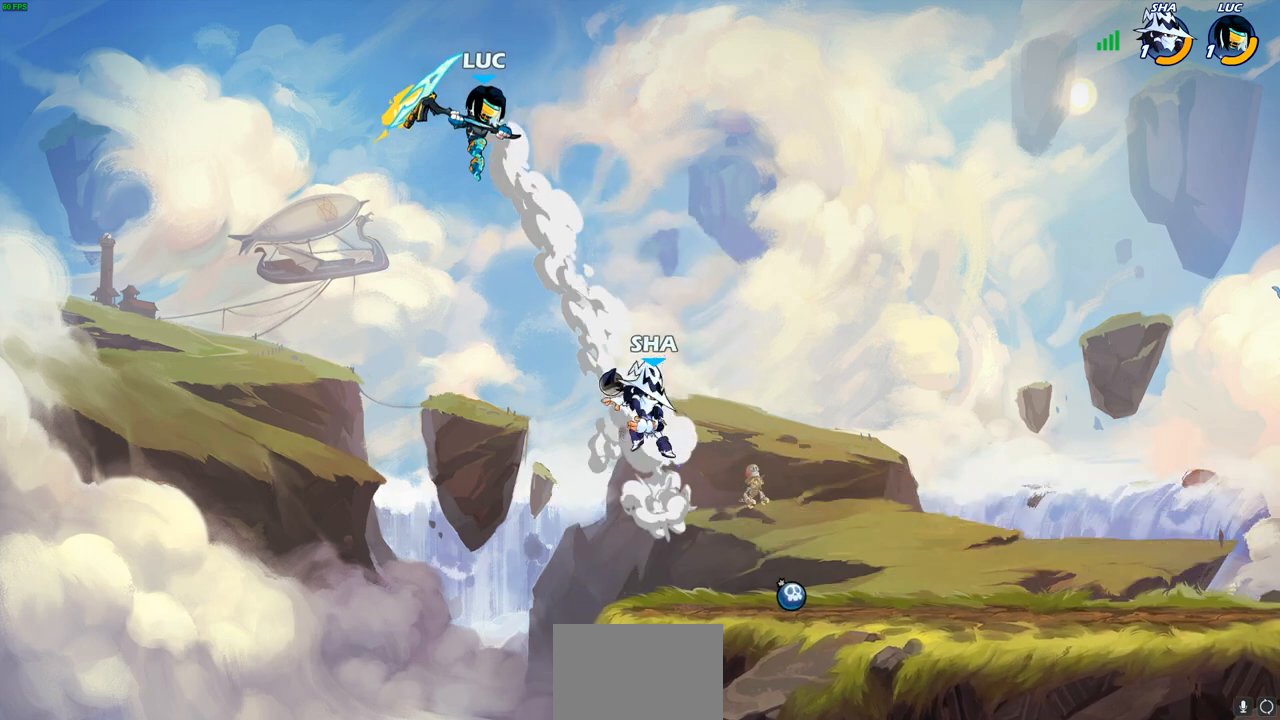
{"buttons": [], "left_stick": "center", "right_stick": "center", "events": [[50, "SQUARE", "down"], [150, "SQUARE", "up"], [300, "left_stick", "center"]]}
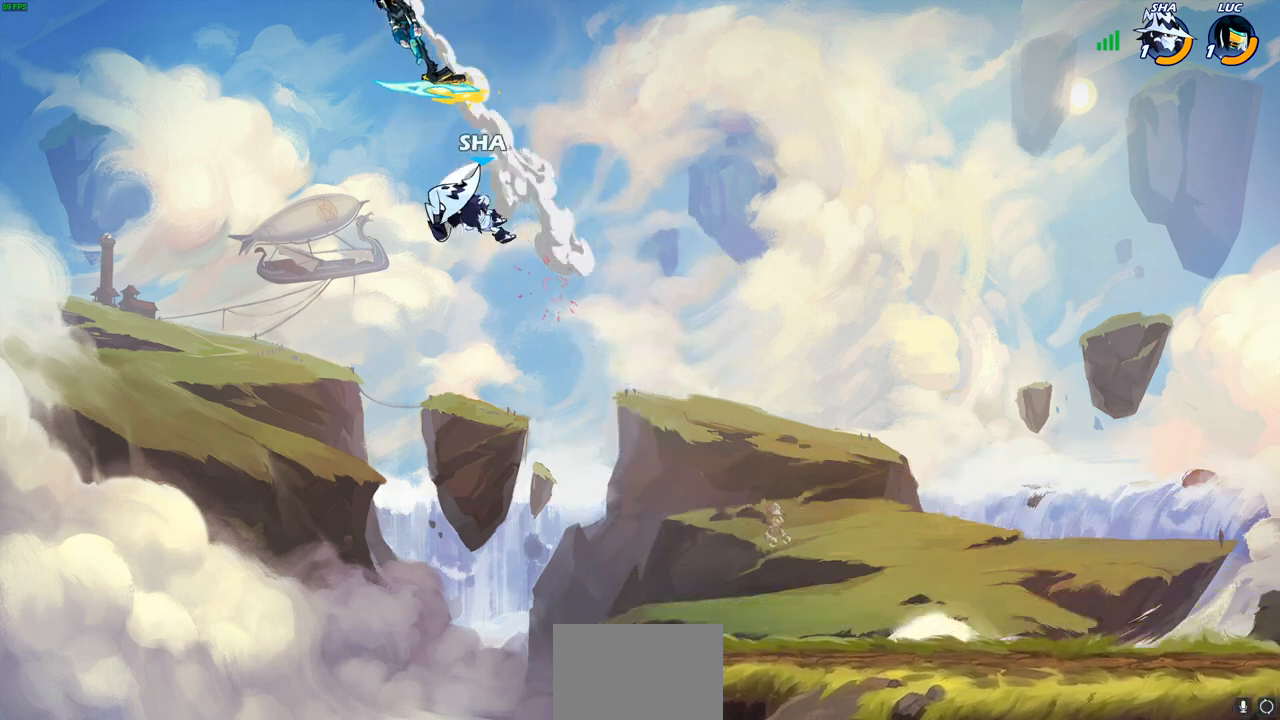
{"buttons": [], "left_stick": "down-left", "right_stick": "center", "events": [[83, "left_stick", "right"], [233, "left_stick", "down-right"], [350, "SQUARE", "down"], [450, "SQUARE", "up"], [500, "left_stick", "down-left"]]}
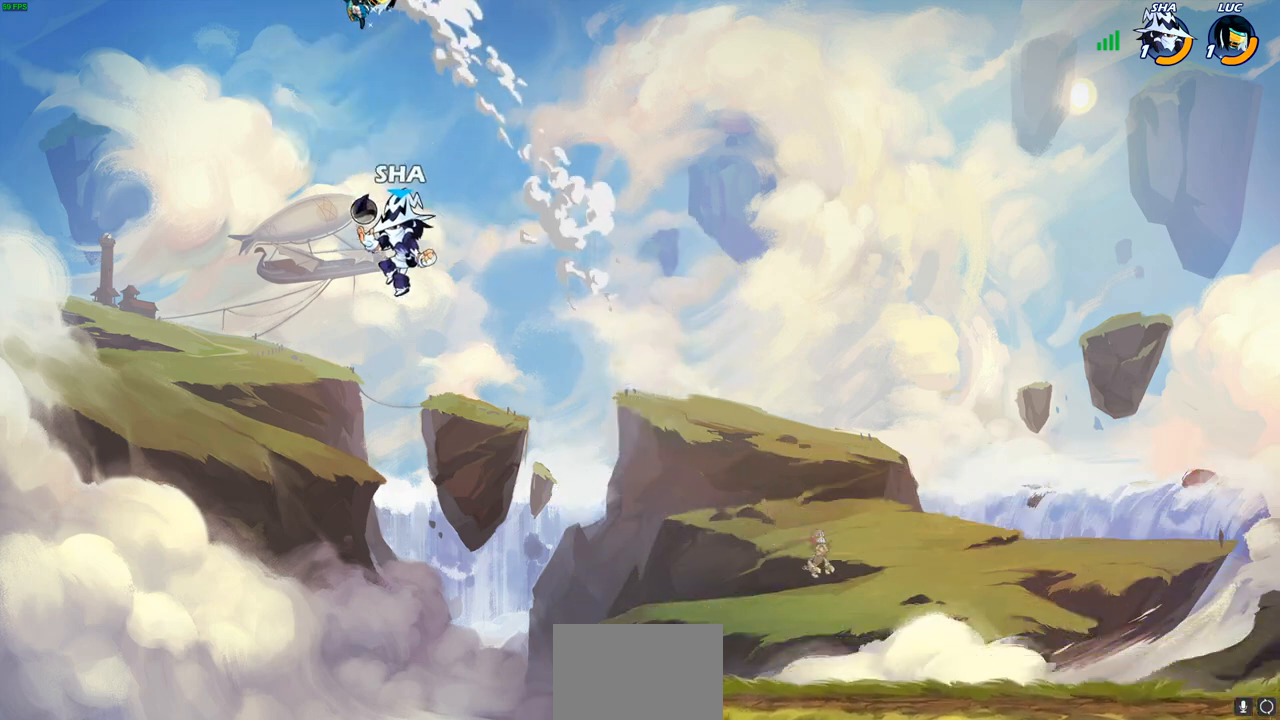
{"buttons": [], "left_stick": "right", "right_stick": "center", "events": [[167, "left_stick", "left"], [317, "left_stick", "down-left"], [417, "left_stick", "down-right"], [467, "left_stick", "right"]]}
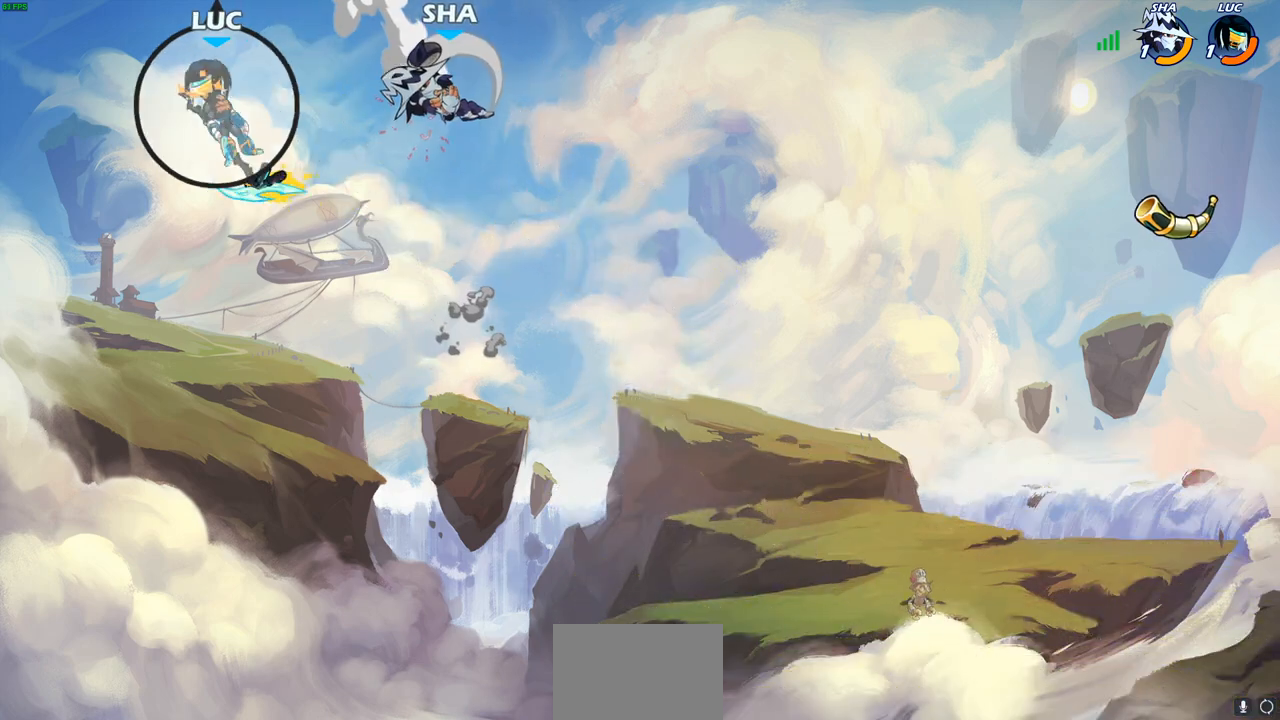
{"buttons": [], "left_stick": "right", "right_stick": "center", "events": [[83, "left_stick", "center"], [150, "left_stick", "down-left"], [450, "left_stick", "right"]]}
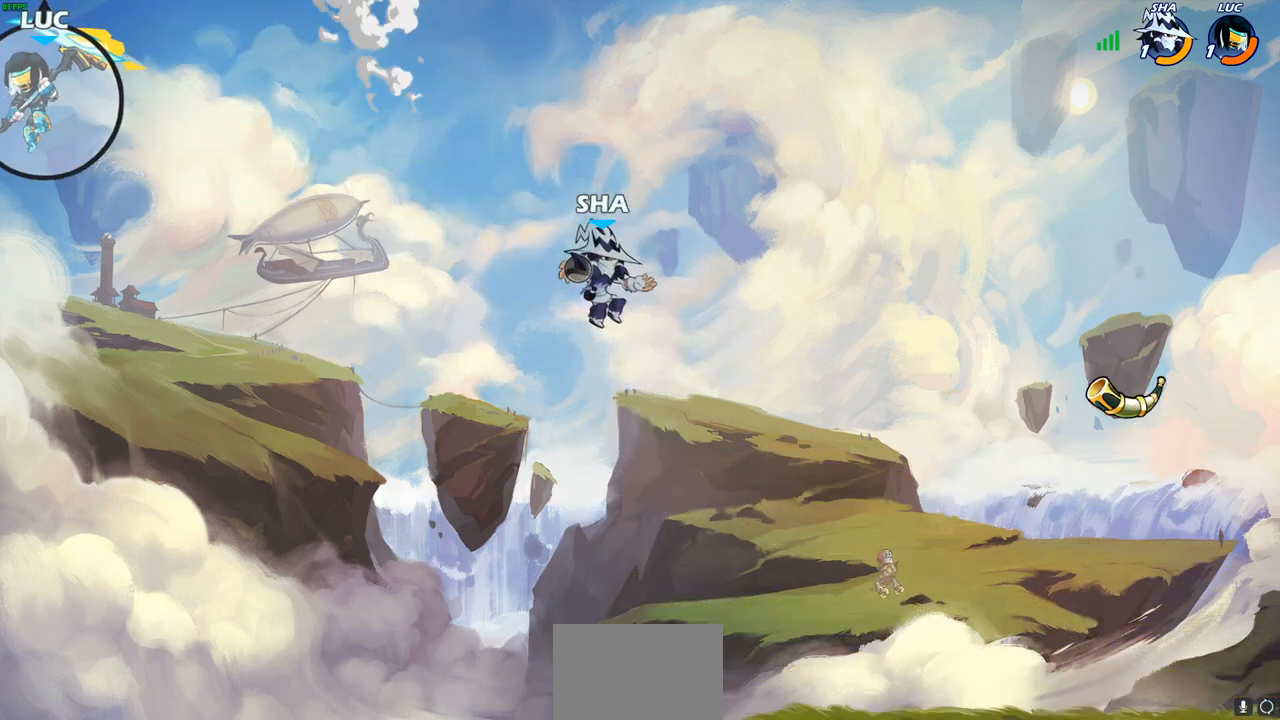
{"buttons": [], "left_stick": "right", "right_stick": "center", "events": []}
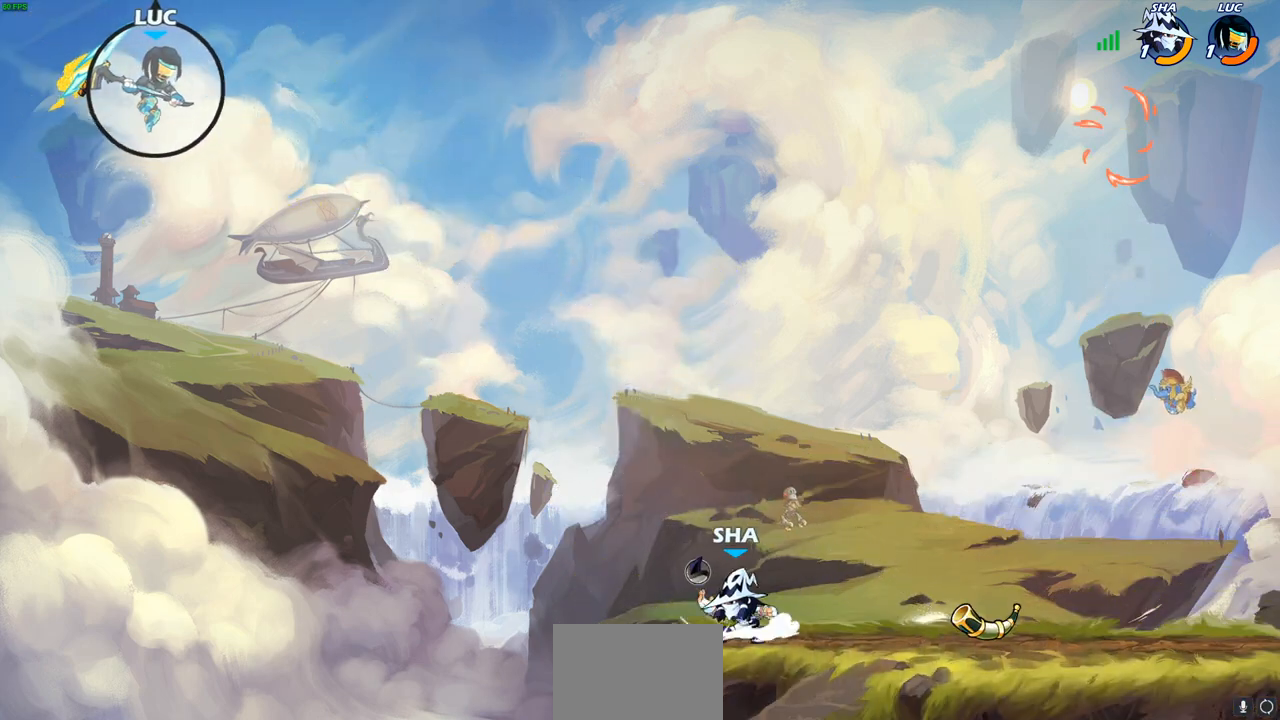
{"buttons": [], "left_stick": "right", "right_stick": "center", "events": [[83, "CIRCLE", "down"], [150, "CIRCLE", "up"]]}
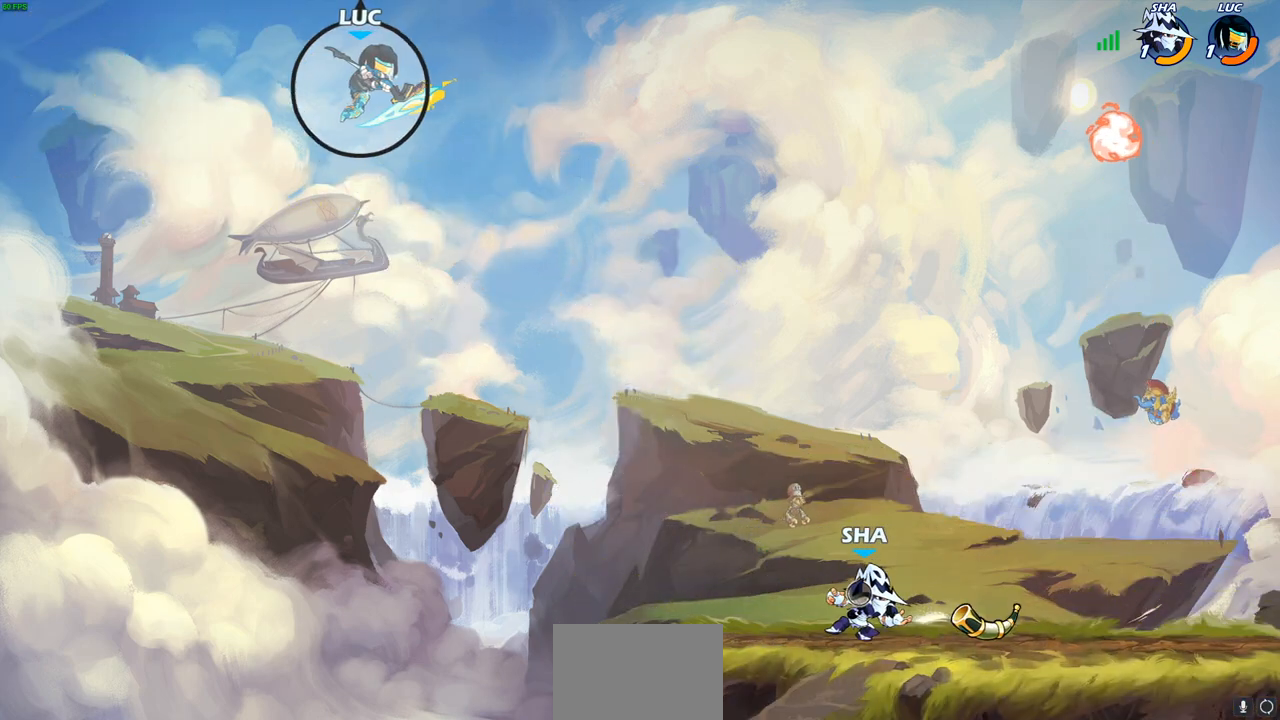
{"buttons": [], "left_stick": "right", "right_stick": "center", "events": []}
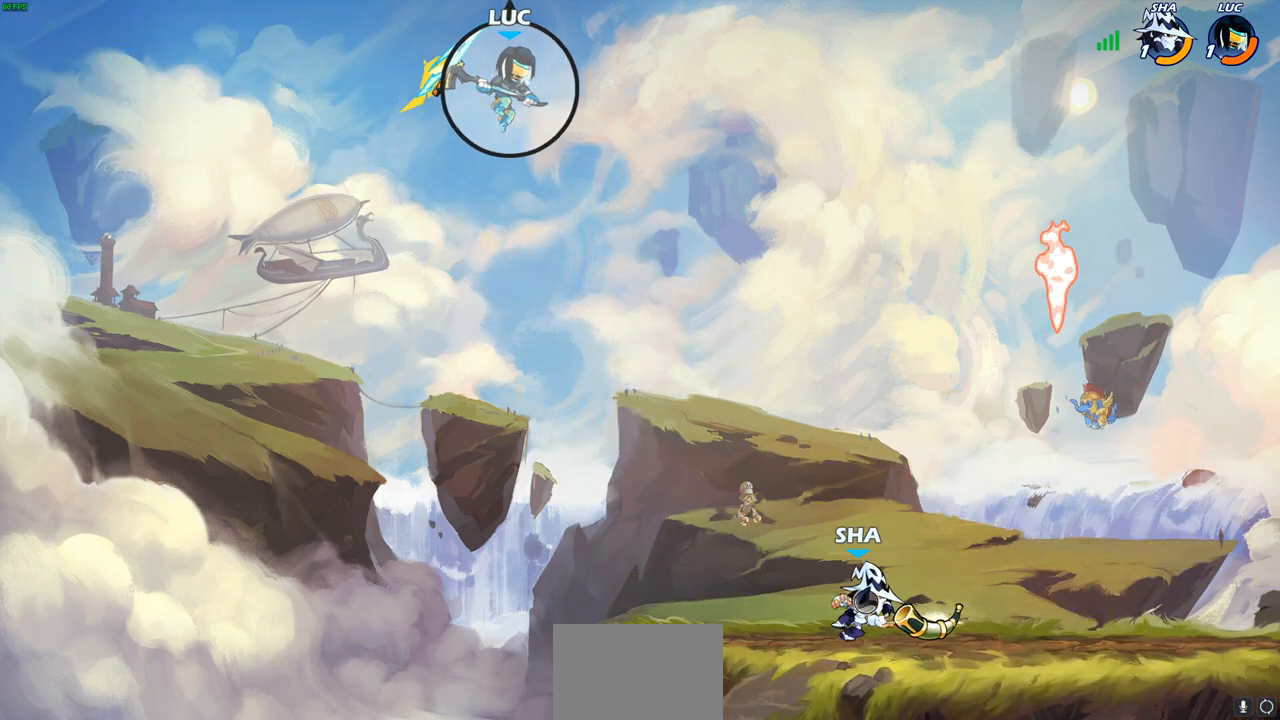
{"buttons": [], "left_stick": "down-left", "right_stick": "center", "events": [[317, "left_stick", "down"], [367, "left_stick", "down-left"]]}
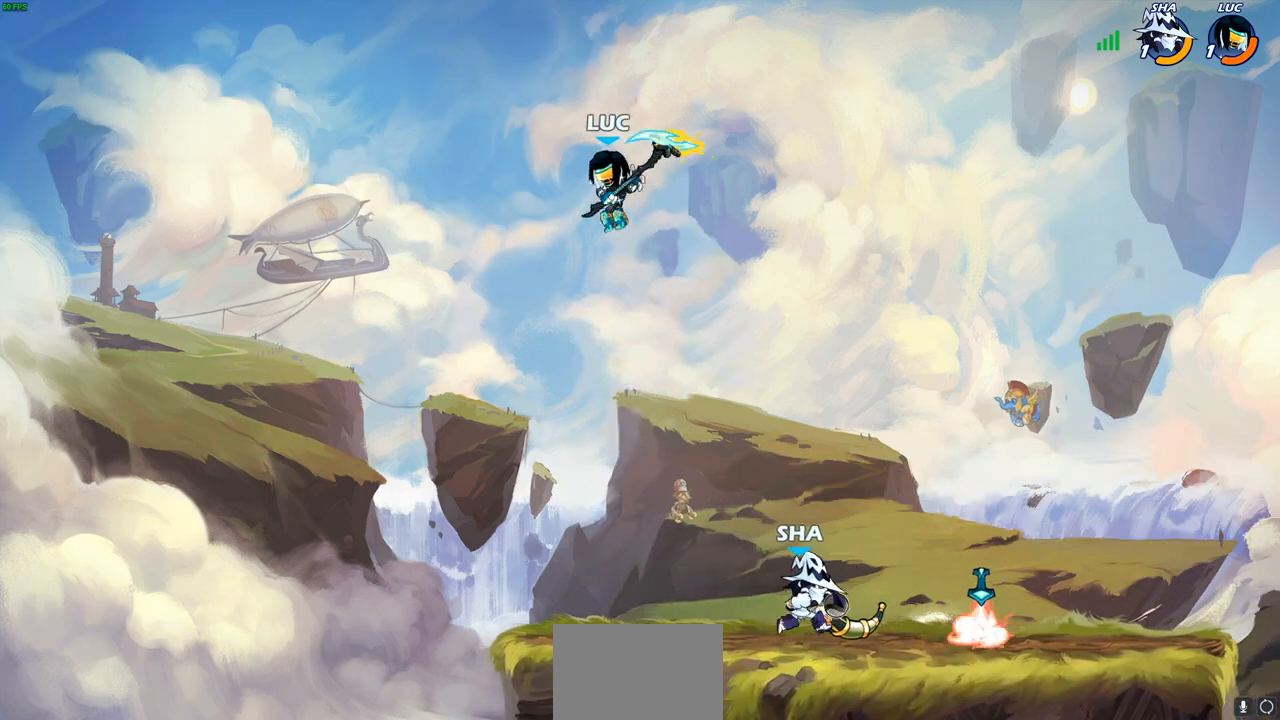
{"buttons": [], "left_stick": "center", "right_stick": "center", "events": [[83, "left_stick", "down-right"], [233, "left_stick", "center"]]}
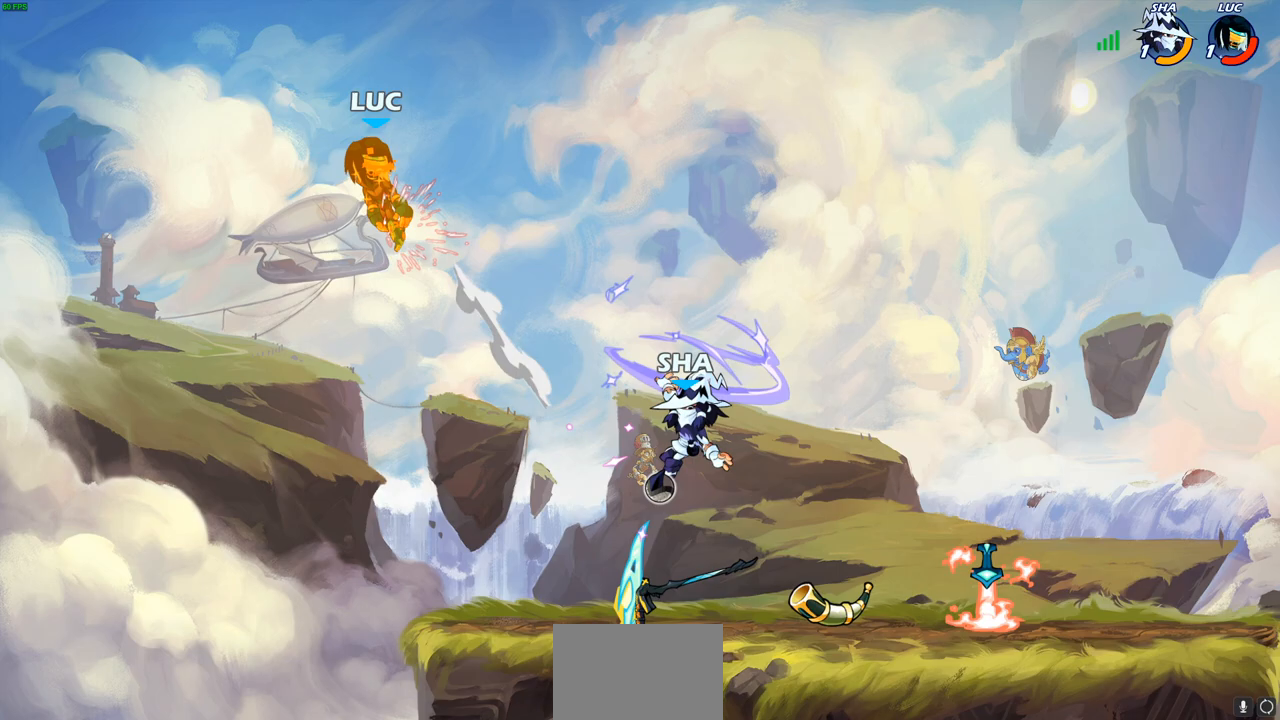
{"buttons": [], "left_stick": "down-left", "right_stick": "center", "events": [[50, "left_stick", "right"], [333, "left_stick", "down-left"]]}
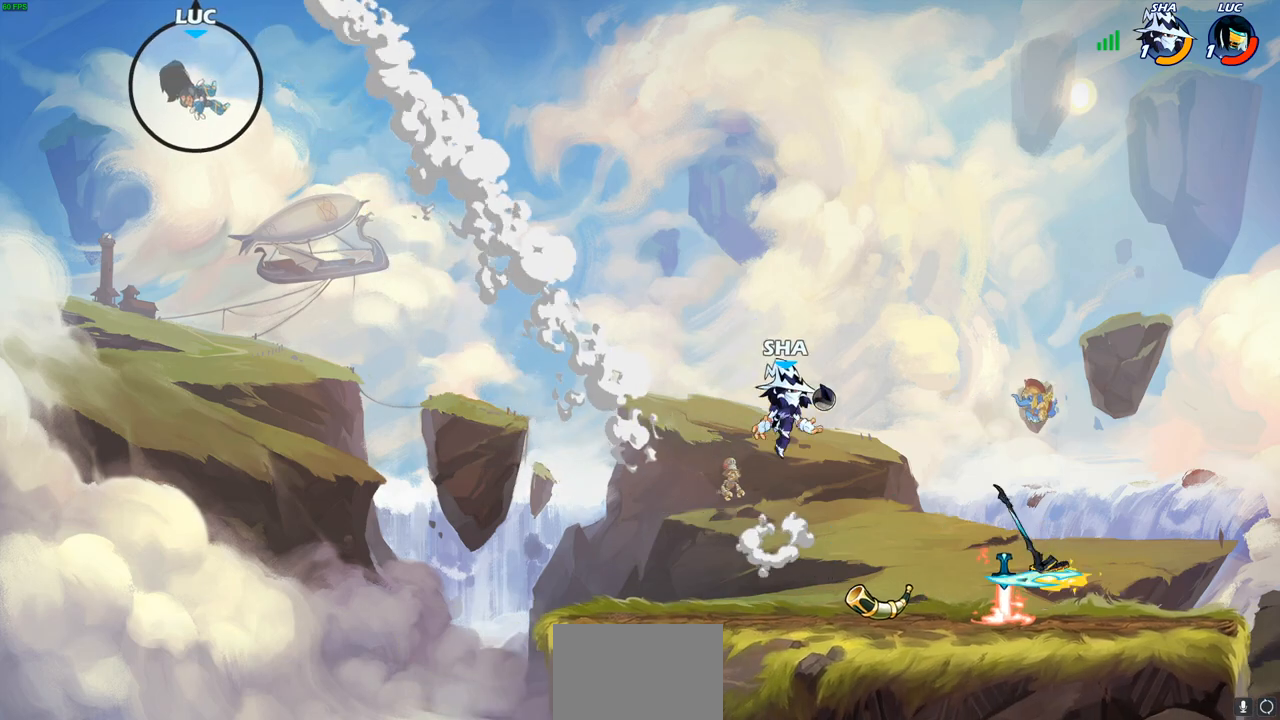
{"buttons": [], "left_stick": "down-right", "right_stick": "center", "events": [[50, "left_stick", "right"], [283, "left_stick", "down-right"]]}
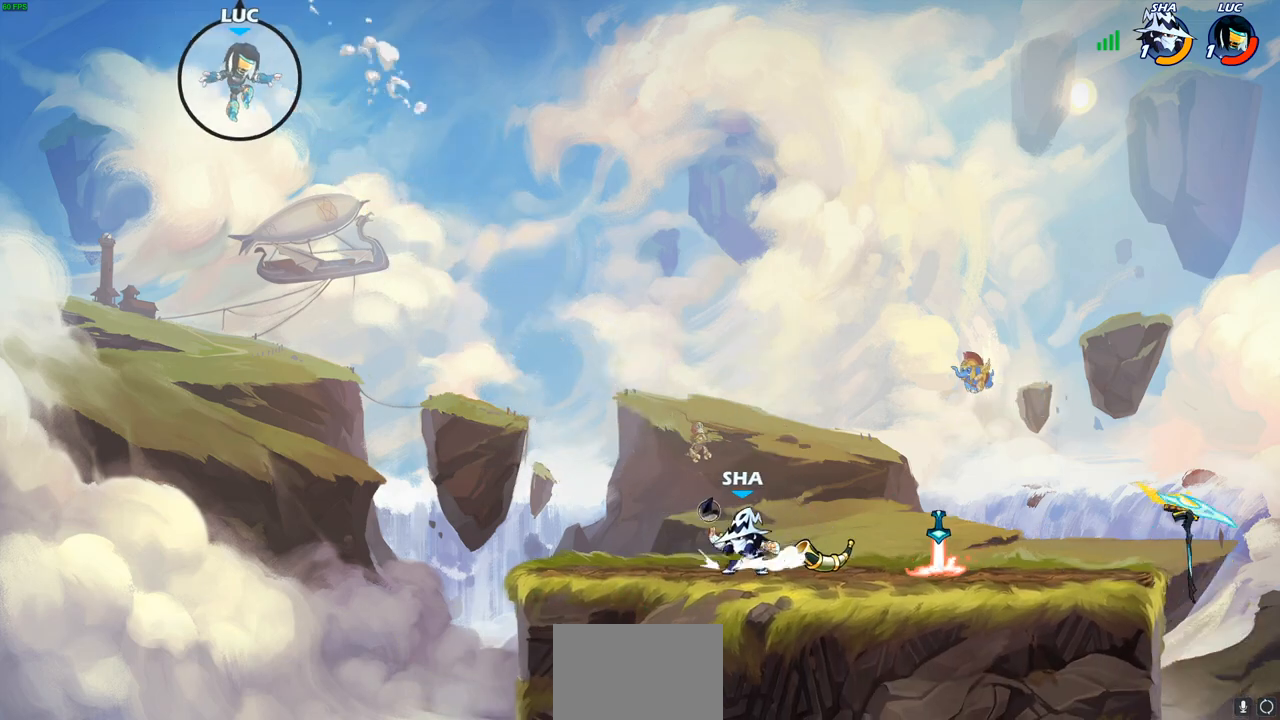
{"buttons": [], "left_stick": "up-right", "right_stick": "center", "events": [[333, "CIRCLE", "down"], [333, "left_stick", "up-right"], [450, "CIRCLE", "up"]]}
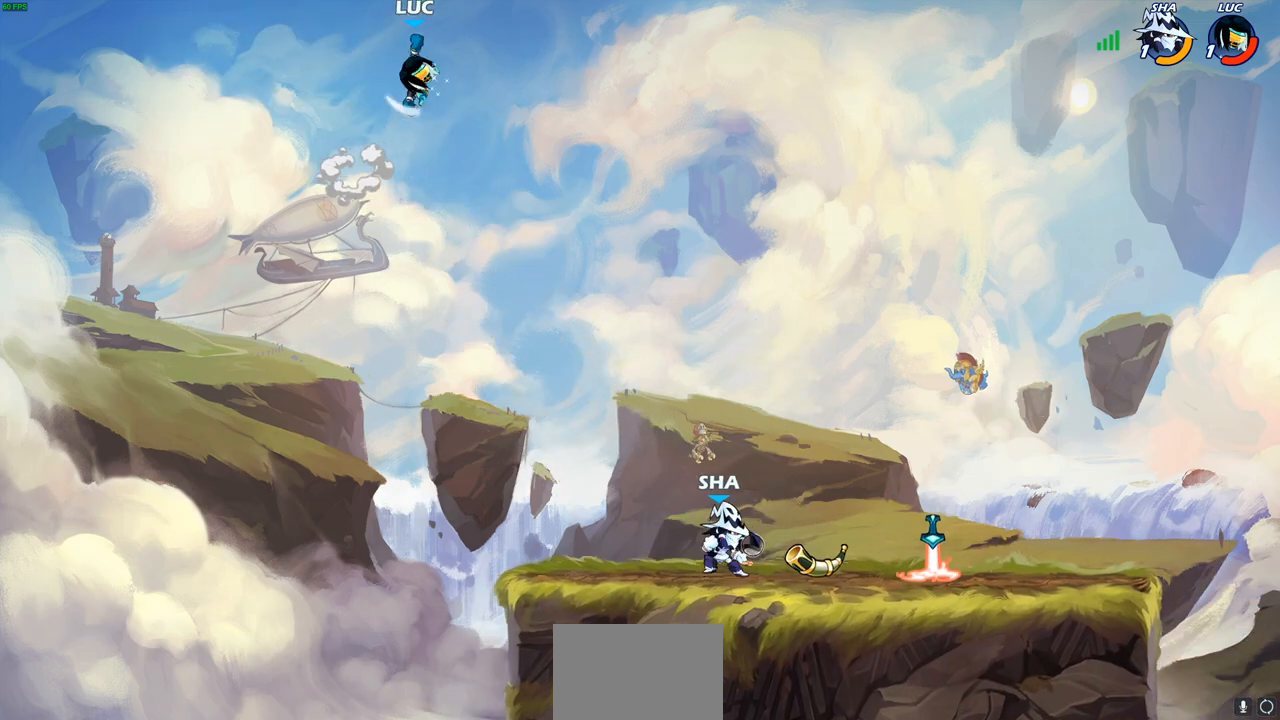
{"buttons": [], "left_stick": "down-left", "right_stick": "center", "events": [[417, "left_stick", "down-right"], [483, "left_stick", "down-left"]]}
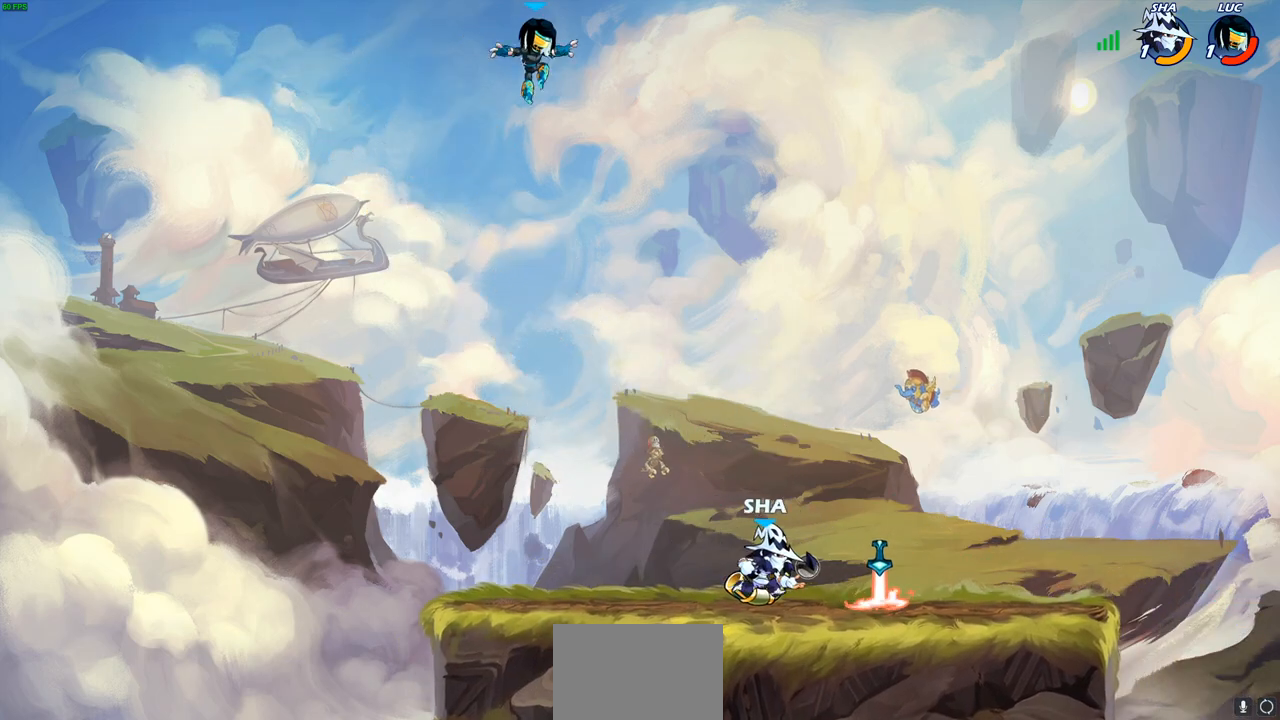
{"buttons": [], "left_stick": "down", "right_stick": "center", "events": [[483, "left_stick", "down"]]}
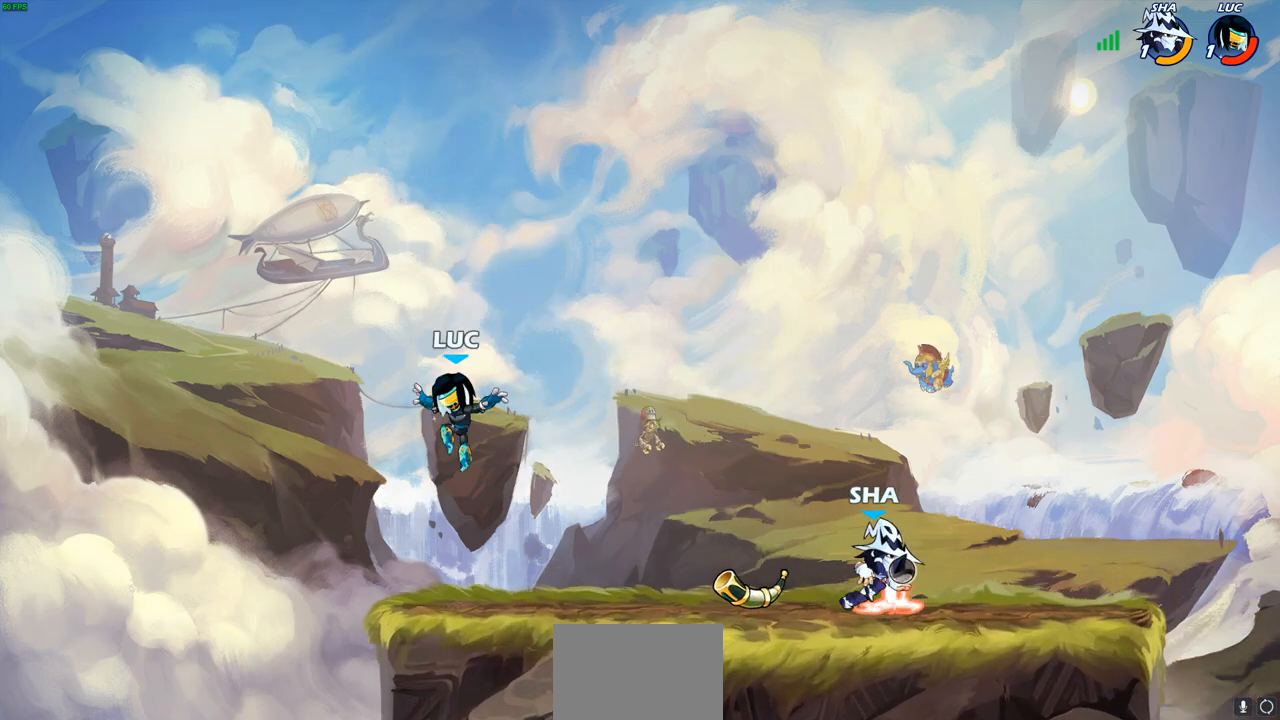
{"buttons": ["CROSS"], "left_stick": "up-right", "right_stick": "center", "events": [[17, "left_stick", "down-left"], [50, "left_stick", "right"], [250, "CROSS", "down"], [300, "left_stick", "up-right"], [383, "CROSS", "up"], [467, "CROSS", "down"]]}
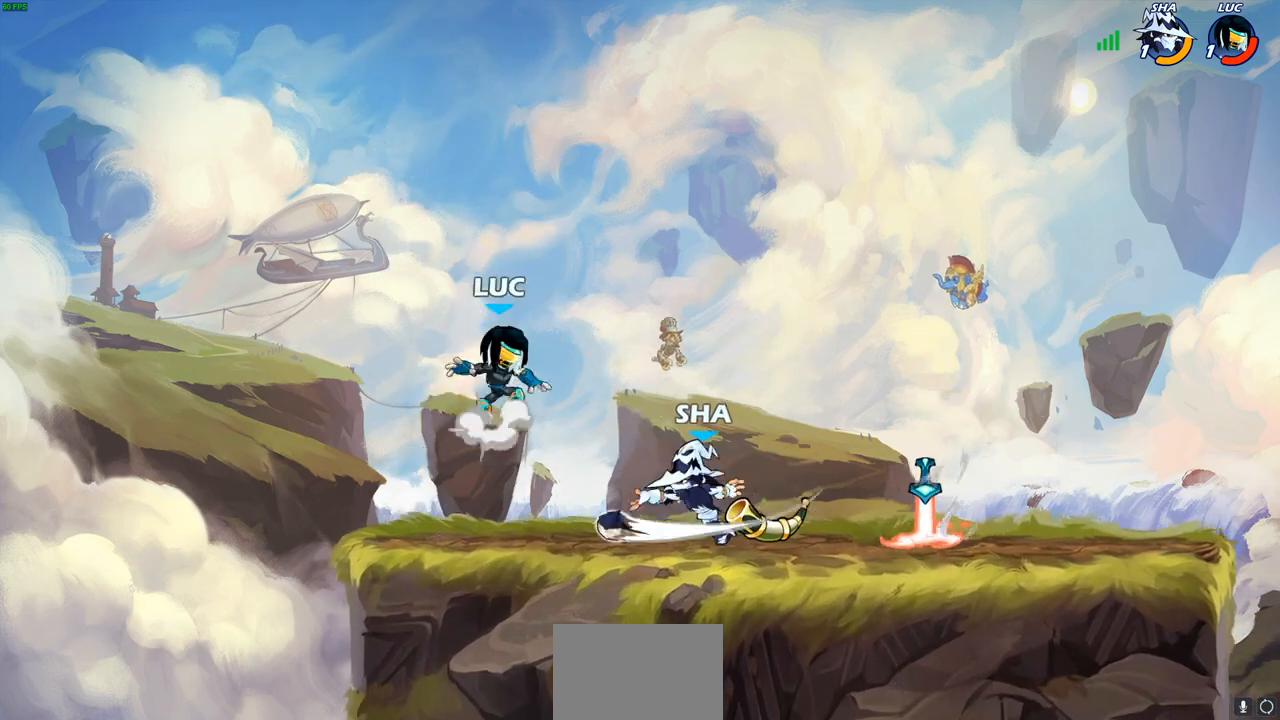
{"buttons": ["SQUARE"], "left_stick": "center", "right_stick": "center", "events": [[33, "left_stick", "up"], [100, "CROSS", "up"], [100, "R2", "down"], [200, "left_stick", "left"], [333, "left_stick", "down-right"], [350, "R2", "up"], [450, "SQUARE", "down"], [500, "left_stick", "center"]]}
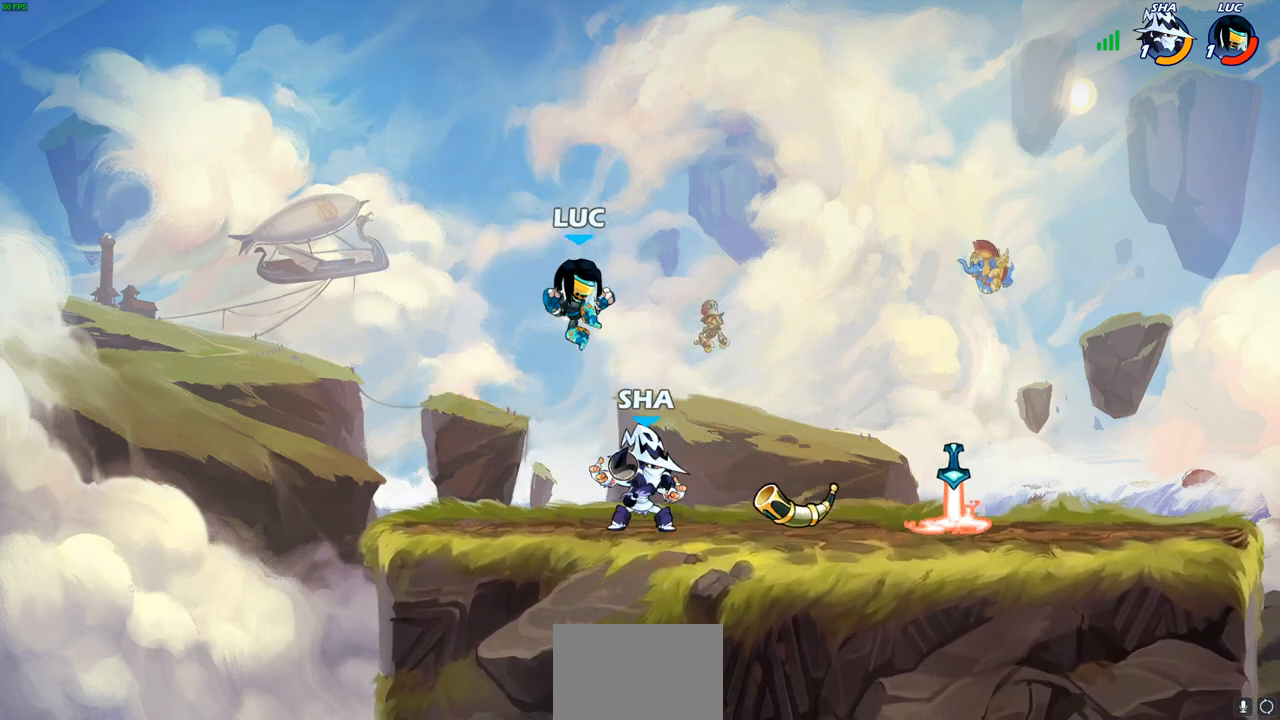
{"buttons": [], "left_stick": "up-right", "right_stick": "center", "events": [[33, "SQUARE", "up"], [267, "left_stick", "up-right"]]}
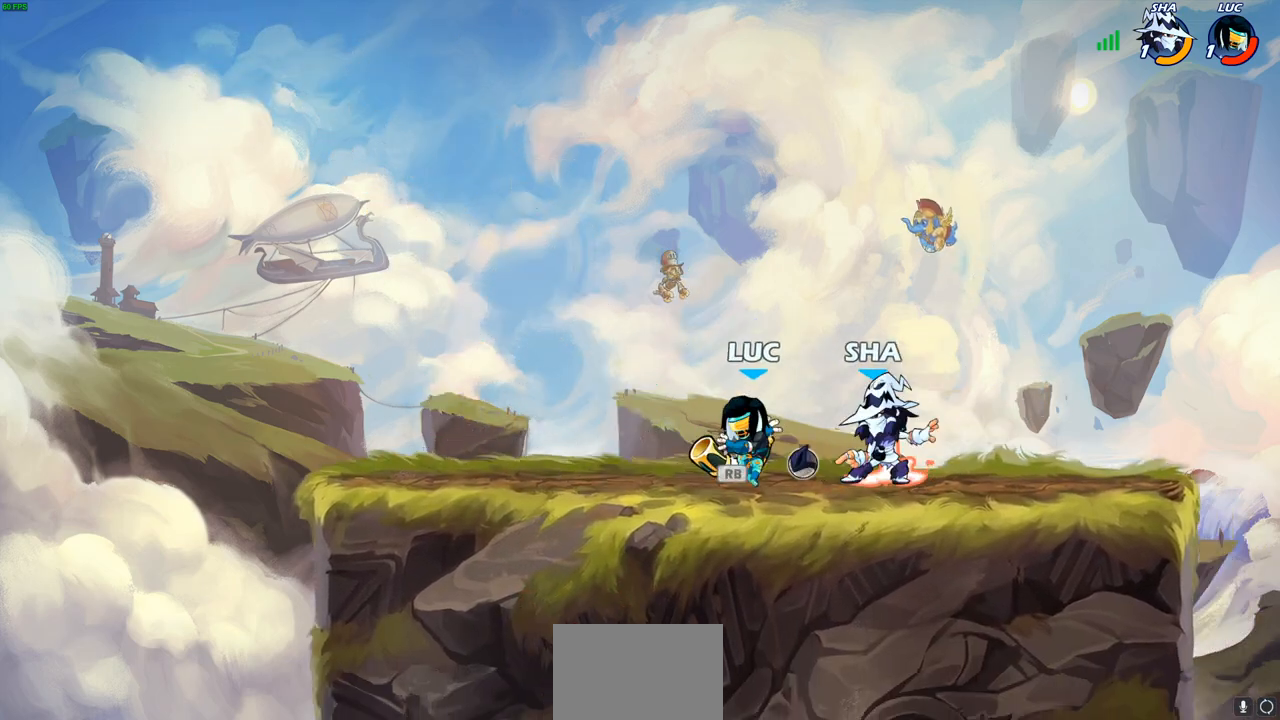
{"buttons": [], "left_stick": "left", "right_stick": "center", "events": [[417, "left_stick", "left"]]}
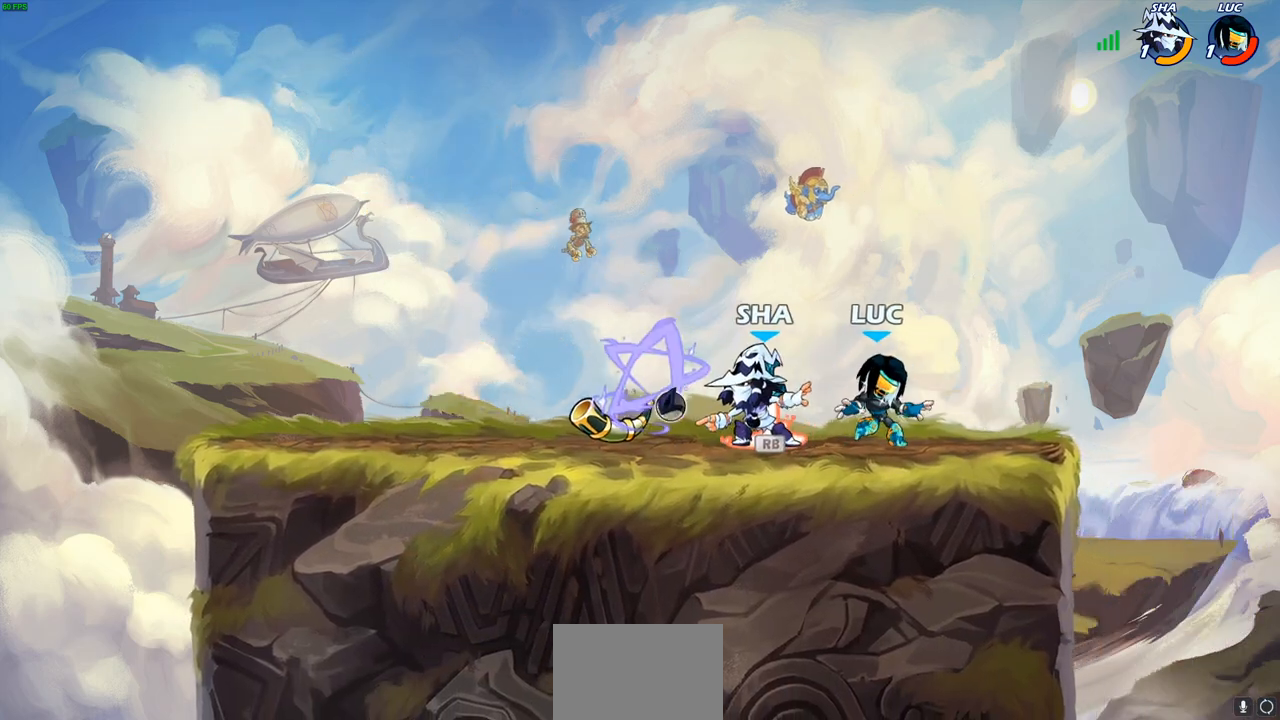
{"buttons": [], "left_stick": "left", "right_stick": "center", "events": [[67, "SQUARE", "down"], [150, "SQUARE", "up"], [250, "left_stick", "center"], [500, "left_stick", "left"]]}